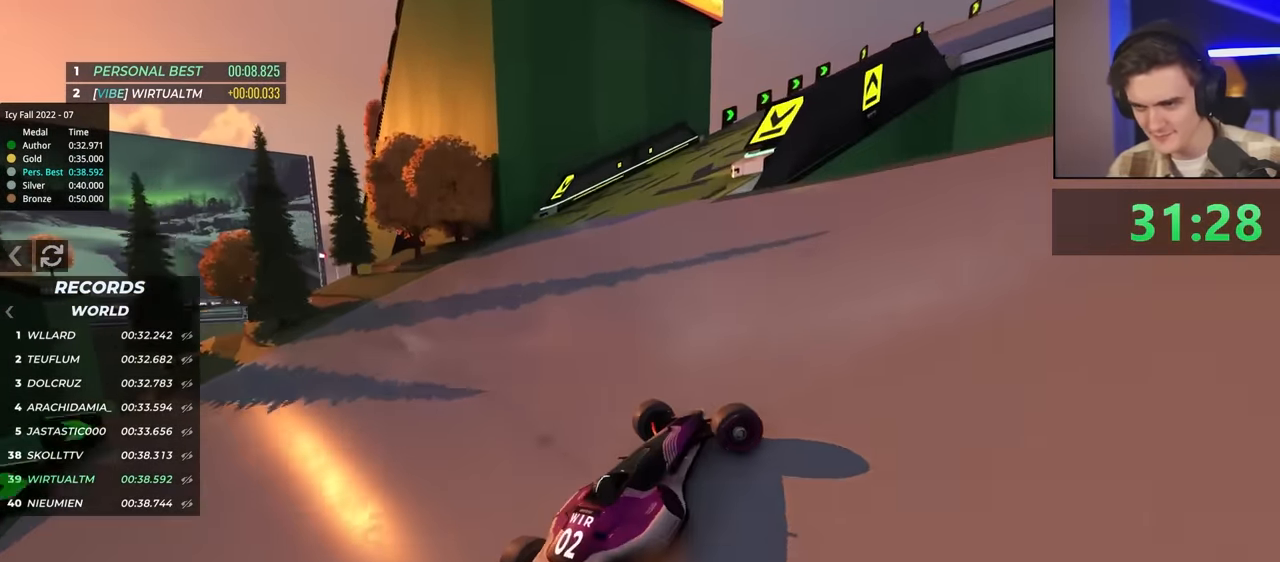
Gameplay with keyboard; each line is a JSON object with the keys held at the frame after it. "events" lists presses ("down") and releases ("up") of "brake", "down", "left", "right" and "up" between this image and that frame as [ms after this image, input, new state], when the widget could be followed in between. No other keys are recorded. Mouse input is not recorded. Key names are as the overlay labels them; some are game actions (e.g. jump) rather than physical keys.
{"keys": ["left", "up"], "events": [[17, "brake", "up"], [117, "right", "up"], [167, "left", "down"], [167, "up", "up"], [350, "up", "down"], [450, "up", "up"], [500, "up", "down"]]}
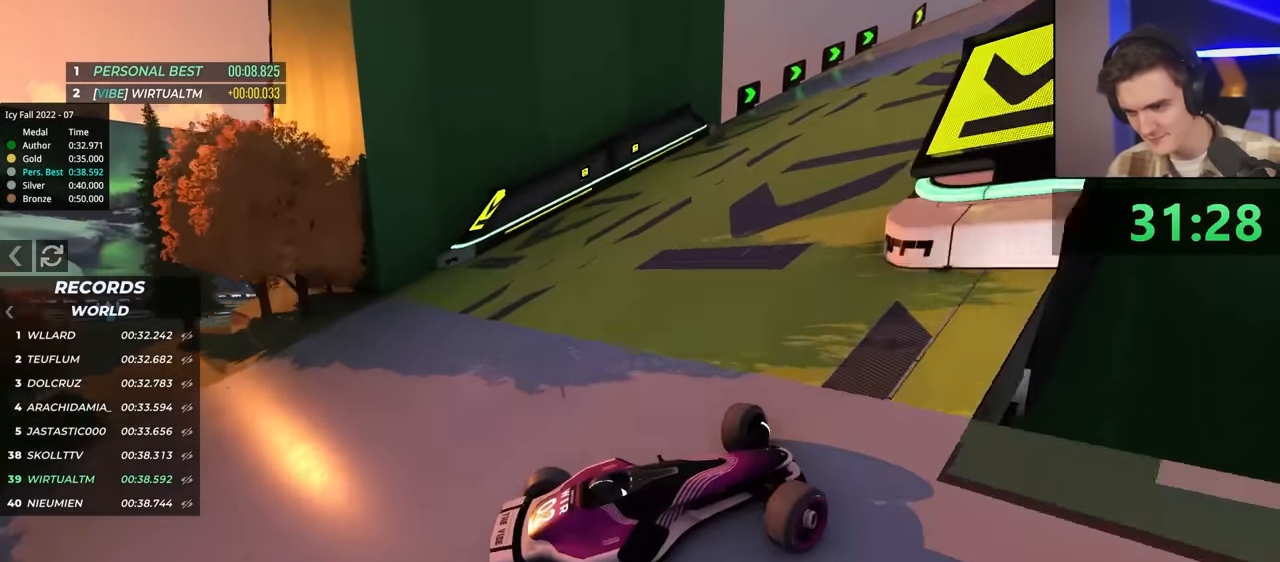
{"keys": ["brake", "left", "up"], "events": [[467, "brake", "down"]]}
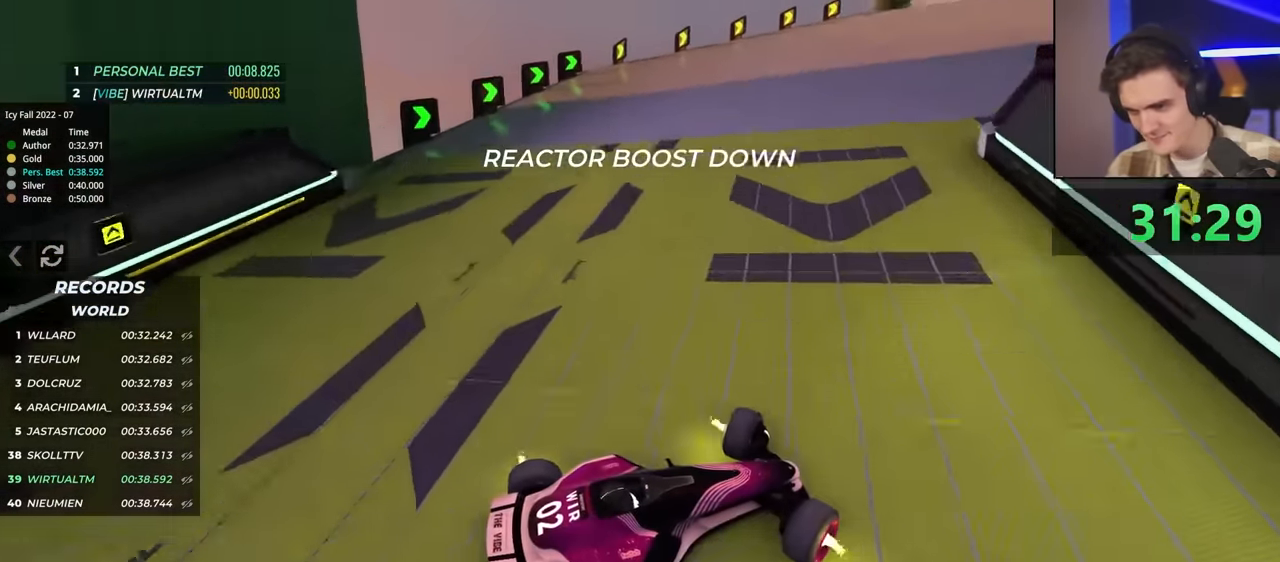
{"keys": ["left", "up"], "events": [[17, "brake", "up"], [333, "up", "up"], [383, "up", "down"], [433, "up", "up"], [483, "up", "down"]]}
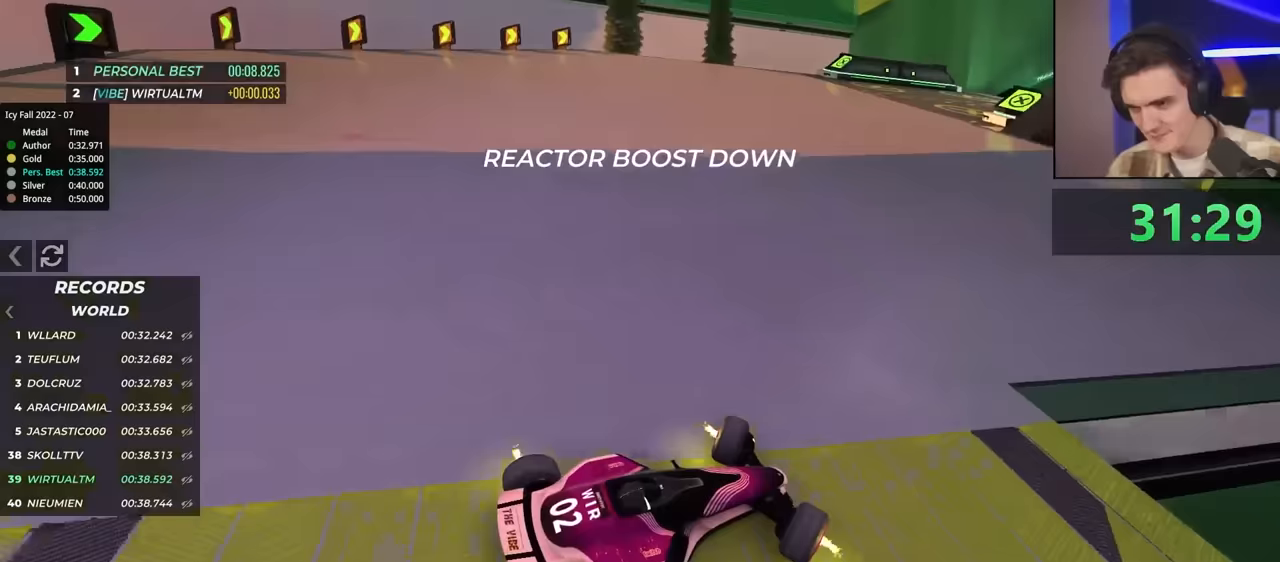
{"keys": ["left", "up"], "events": [[17, "up", "up"], [117, "up", "down"]]}
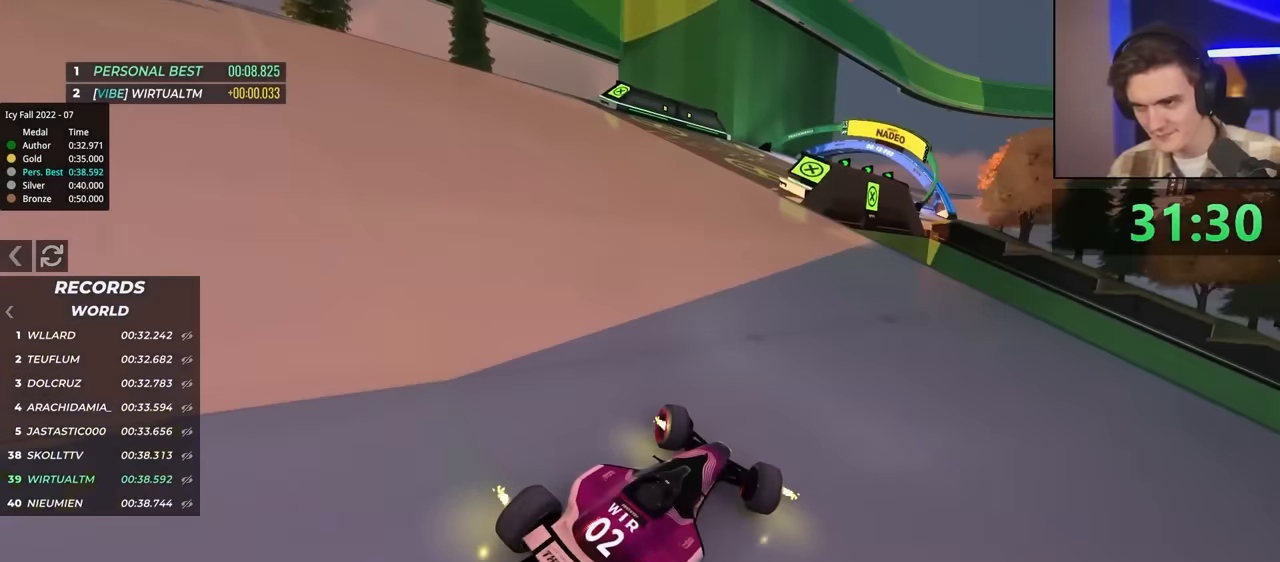
{"keys": ["right", "up"], "events": [[67, "up", "up"], [200, "up", "down"], [383, "left", "up"], [417, "right", "down"]]}
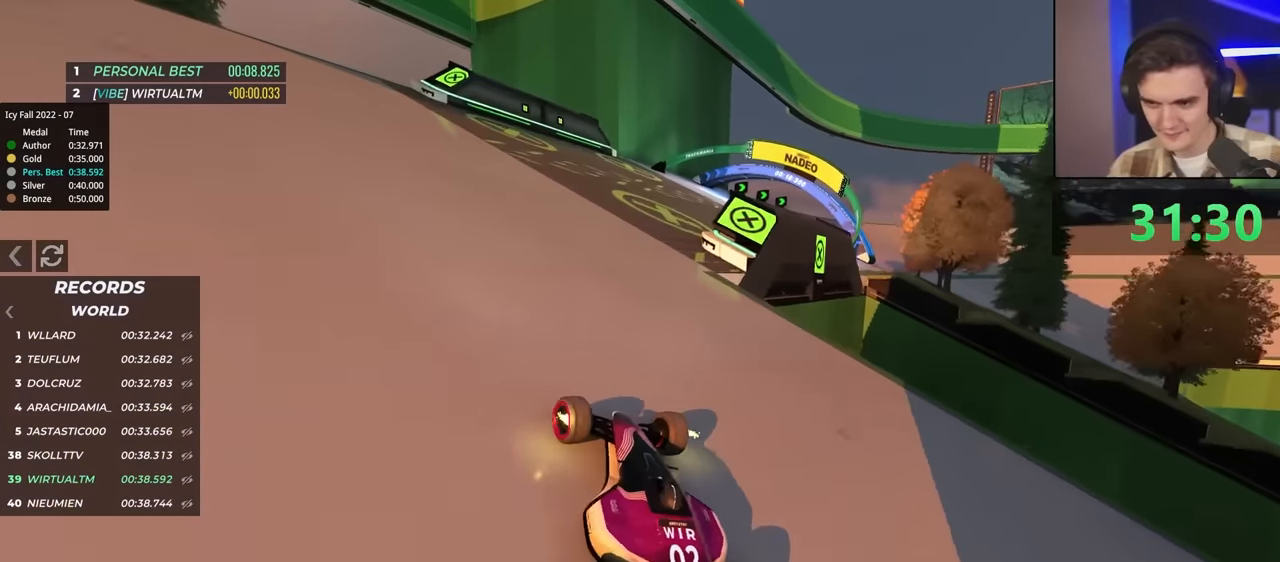
{"keys": ["right"], "events": [[117, "up", "up"]]}
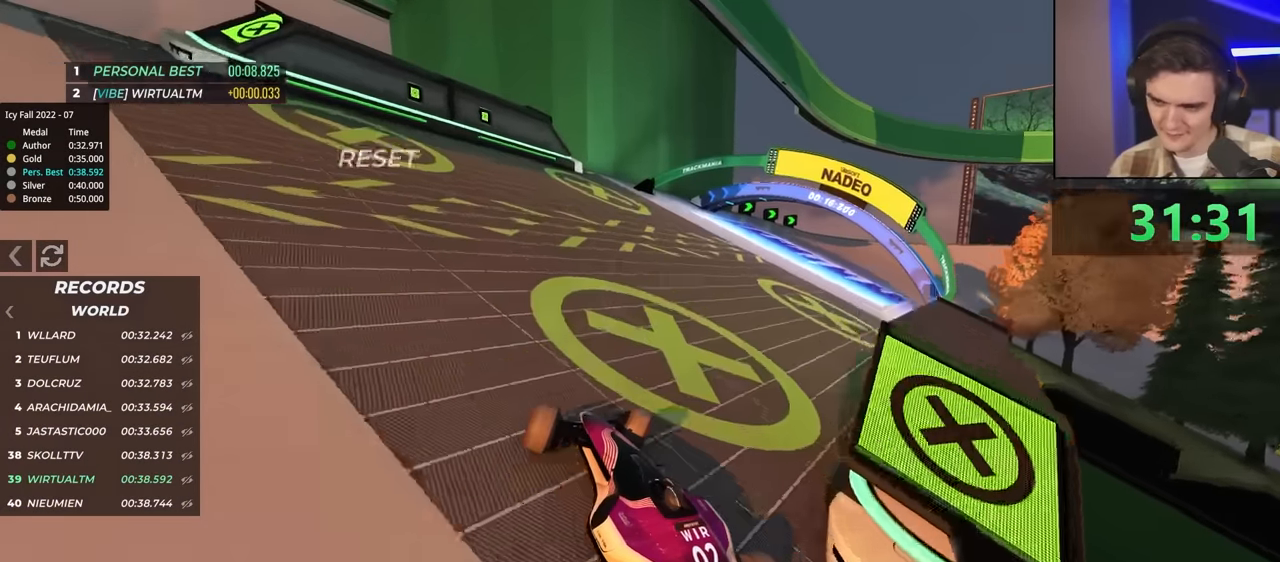
{"keys": ["right", "up"], "events": [[250, "up", "down"]]}
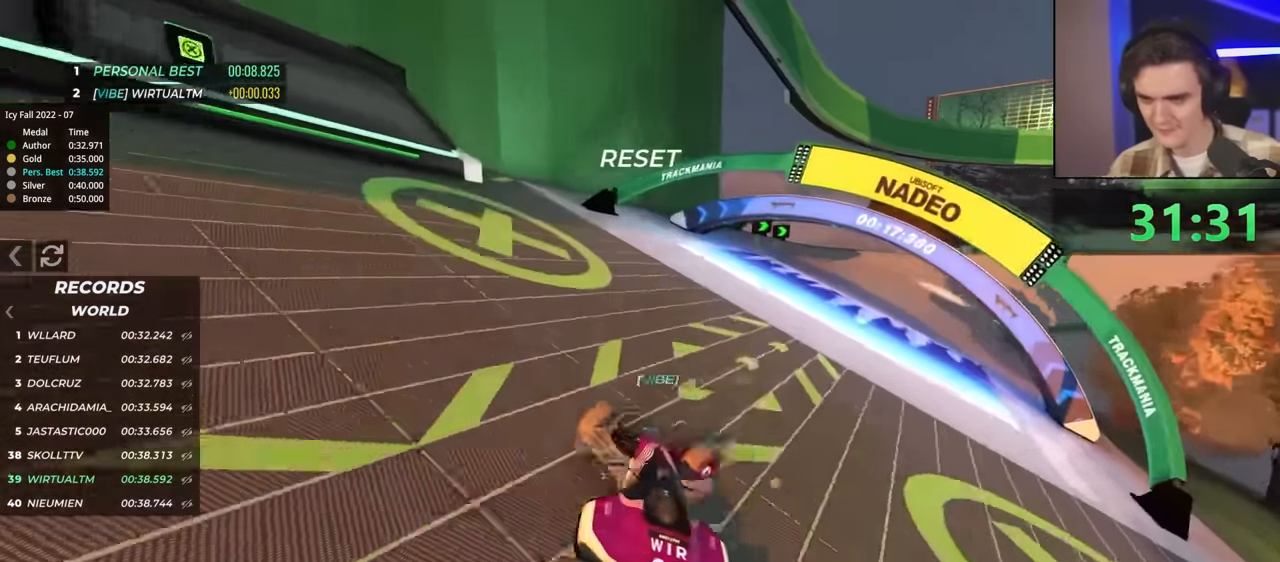
{"keys": ["left", "up"], "events": [[50, "right", "up"], [100, "left", "down"]]}
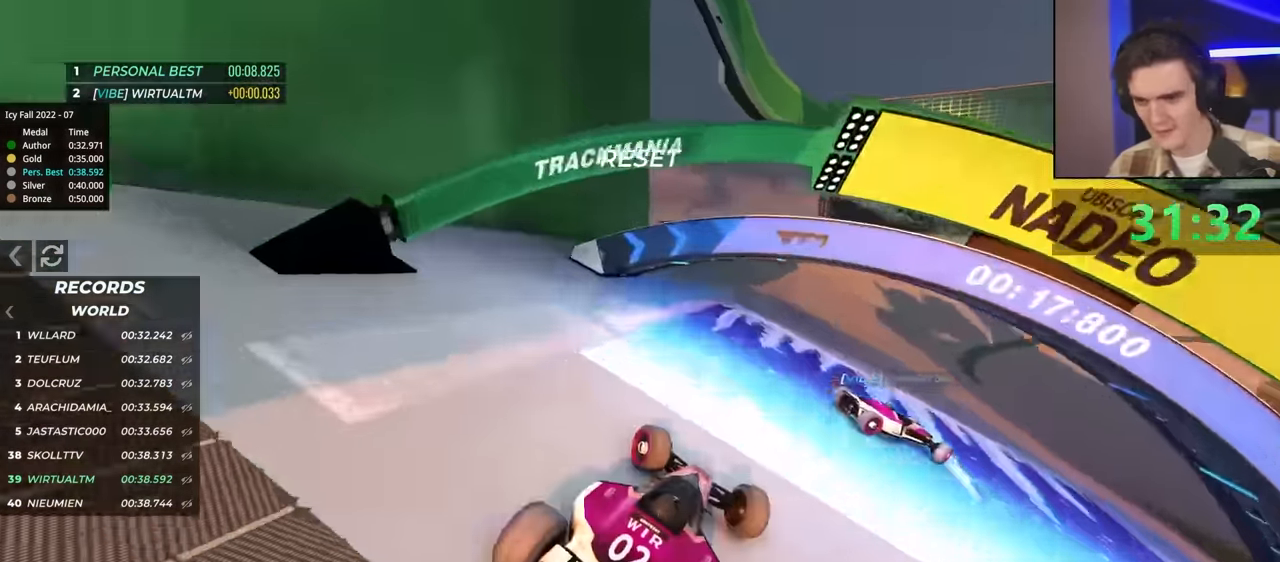
{"keys": ["up"], "events": [[167, "left", "up"]]}
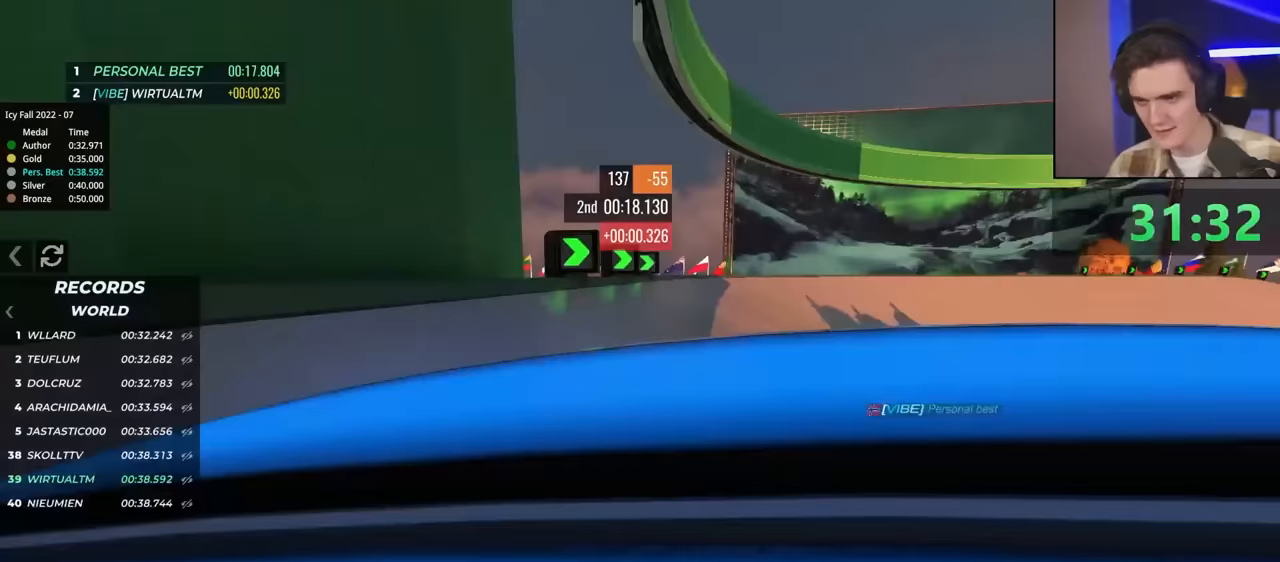
{"keys": ["up"], "events": [[83, "right", "down"], [317, "right", "up"]]}
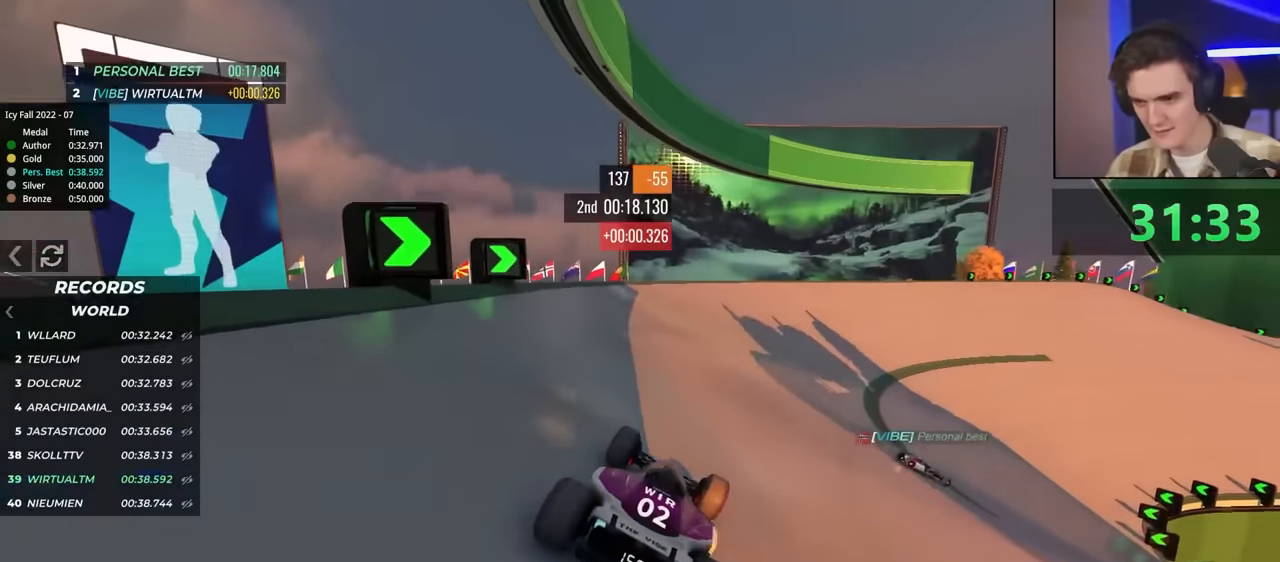
{"keys": ["up"], "events": []}
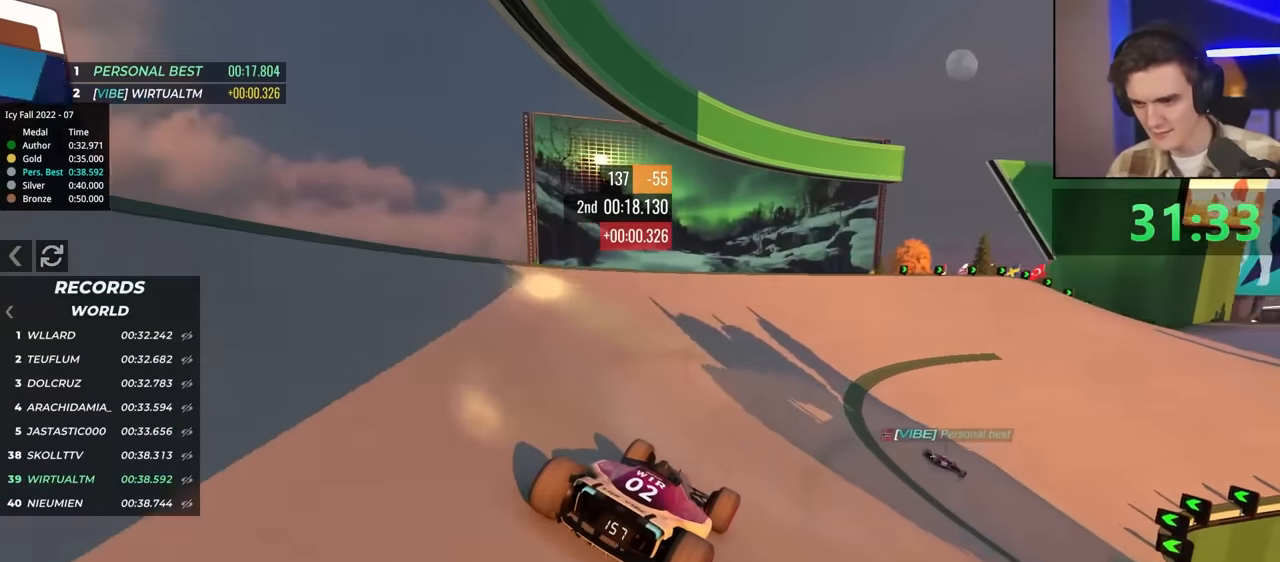
{"keys": ["right", "up"], "events": [[467, "right", "down"]]}
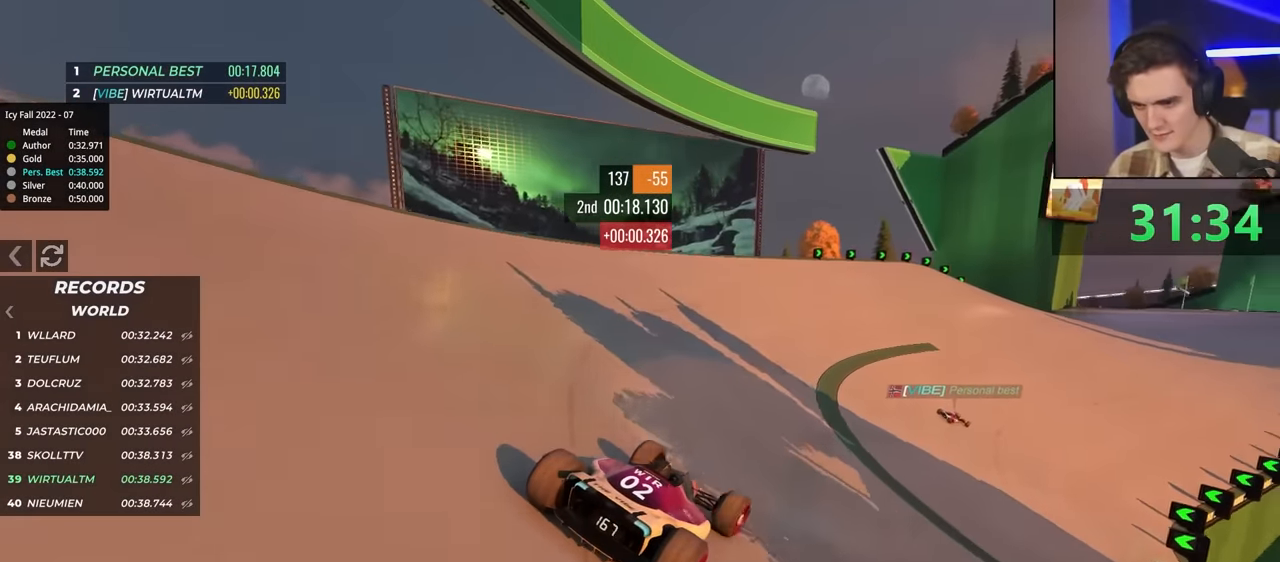
{"keys": ["up"], "events": [[17, "right", "up"]]}
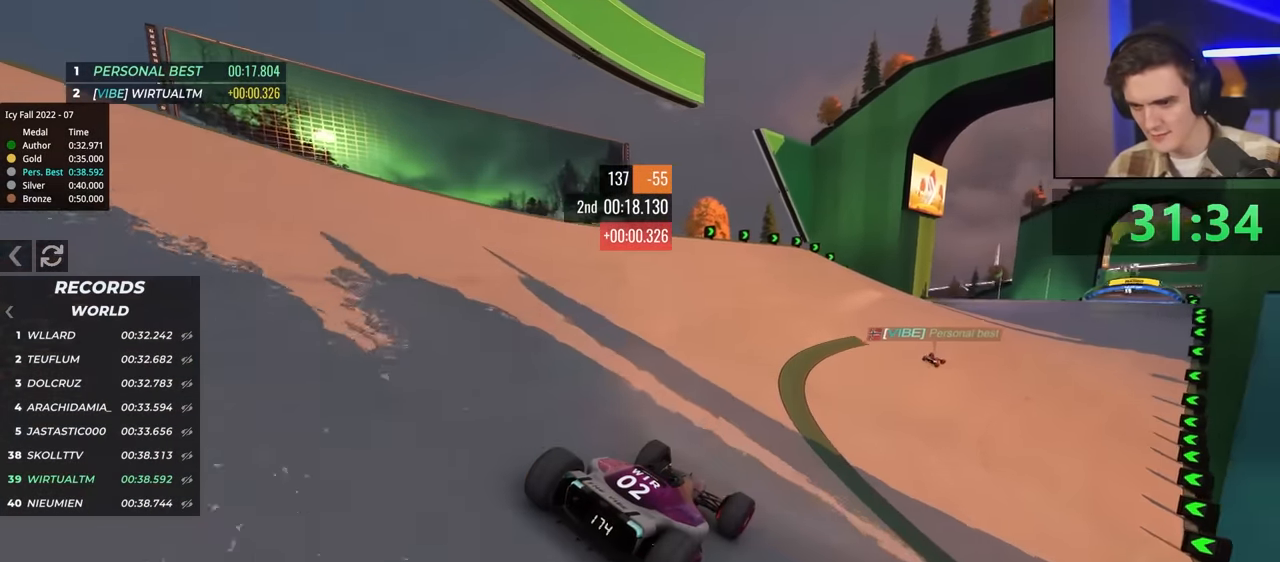
{"keys": ["up"], "events": []}
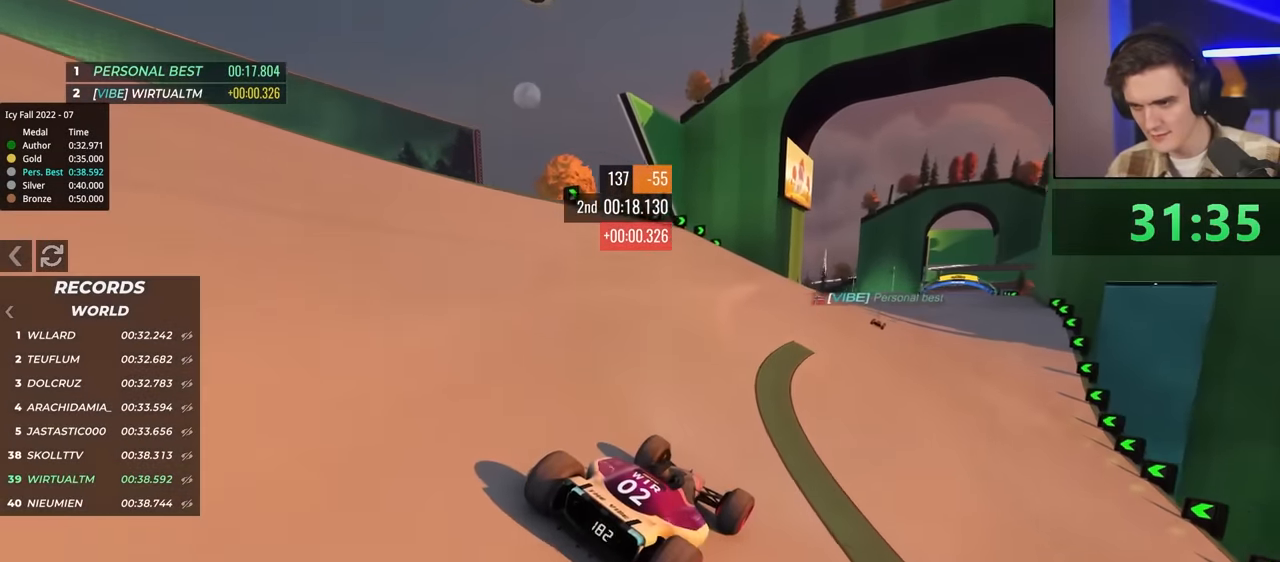
{"keys": ["up"], "events": []}
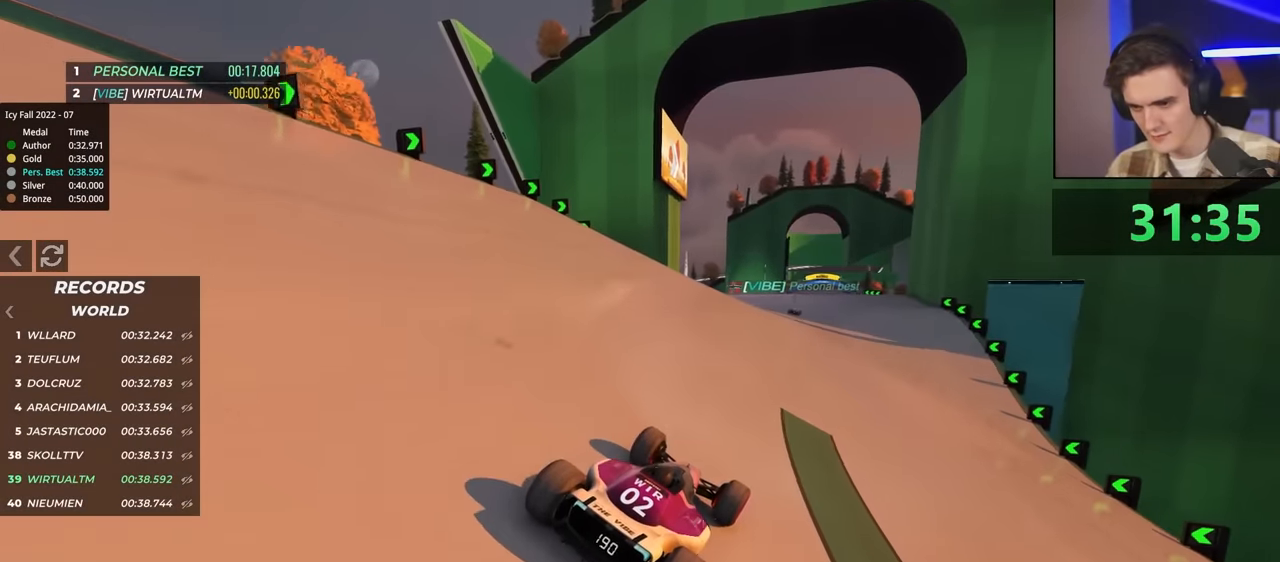
{"keys": ["up"], "events": [[17, "left", "down"], [117, "left", "up"]]}
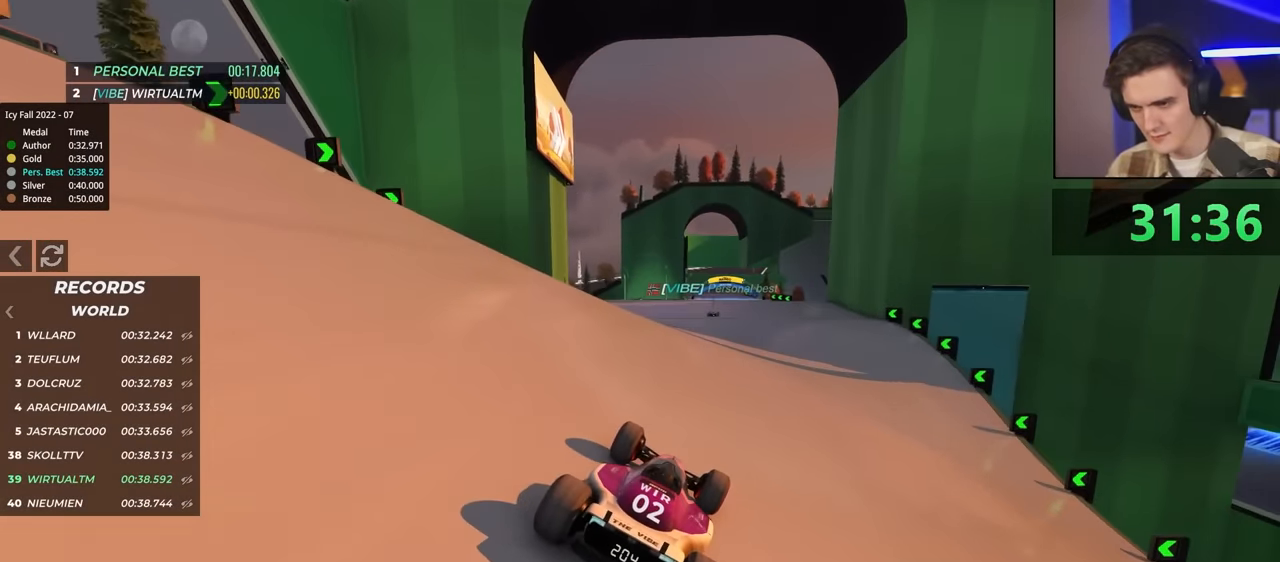
{"keys": ["right", "up"], "events": [[133, "left", "down"], [217, "left", "up"], [417, "right", "down"]]}
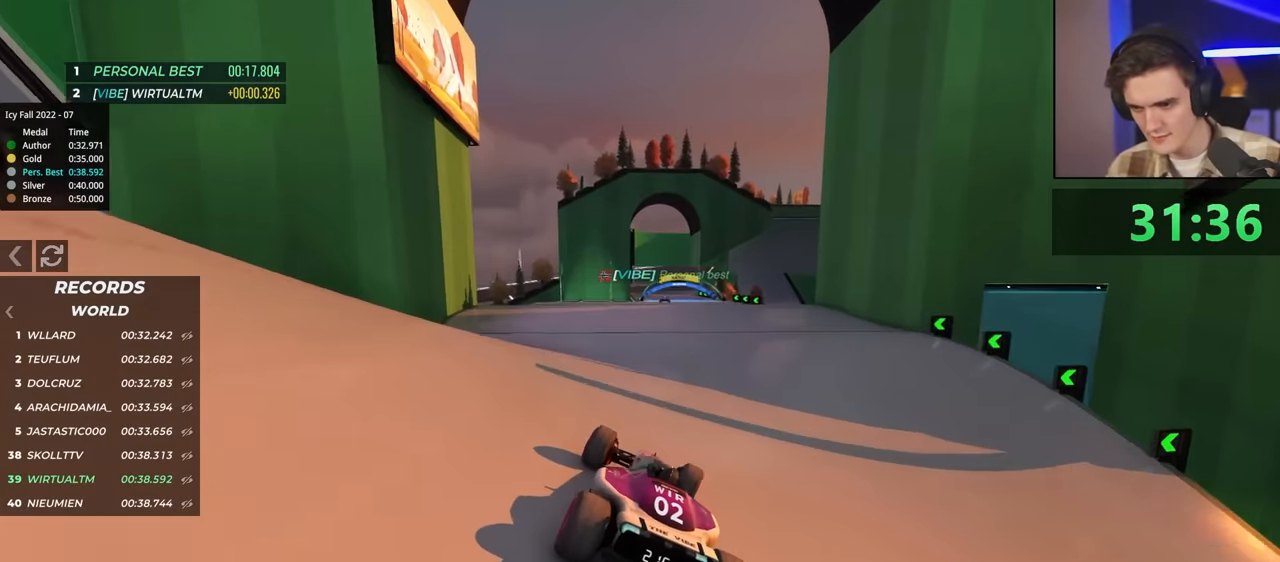
{"keys": ["up"], "events": [[50, "right", "up"]]}
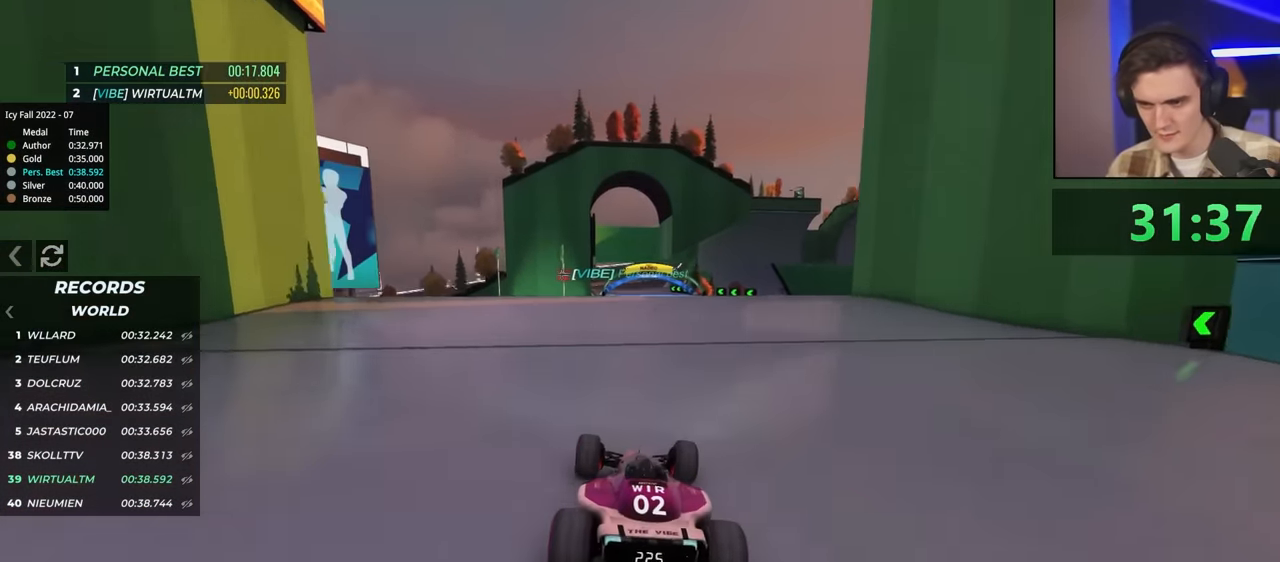
{"keys": ["right", "up"], "events": [[17, "left", "down"], [267, "left", "up"], [317, "right", "down"]]}
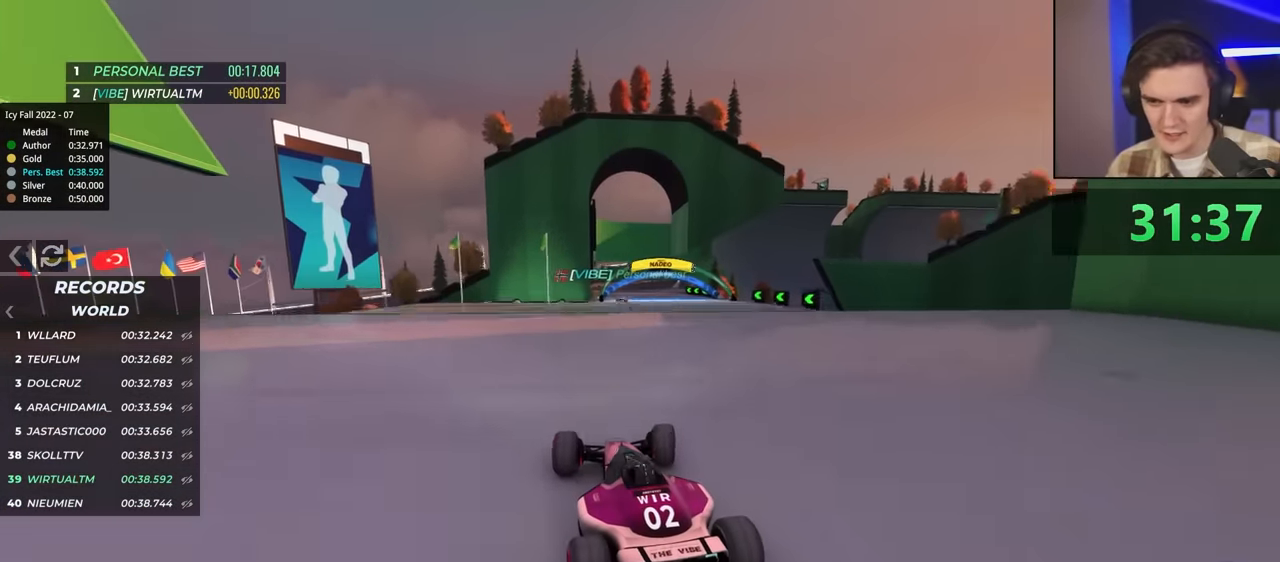
{"keys": ["brake", "up"], "events": [[50, "right", "up"], [433, "brake", "down"]]}
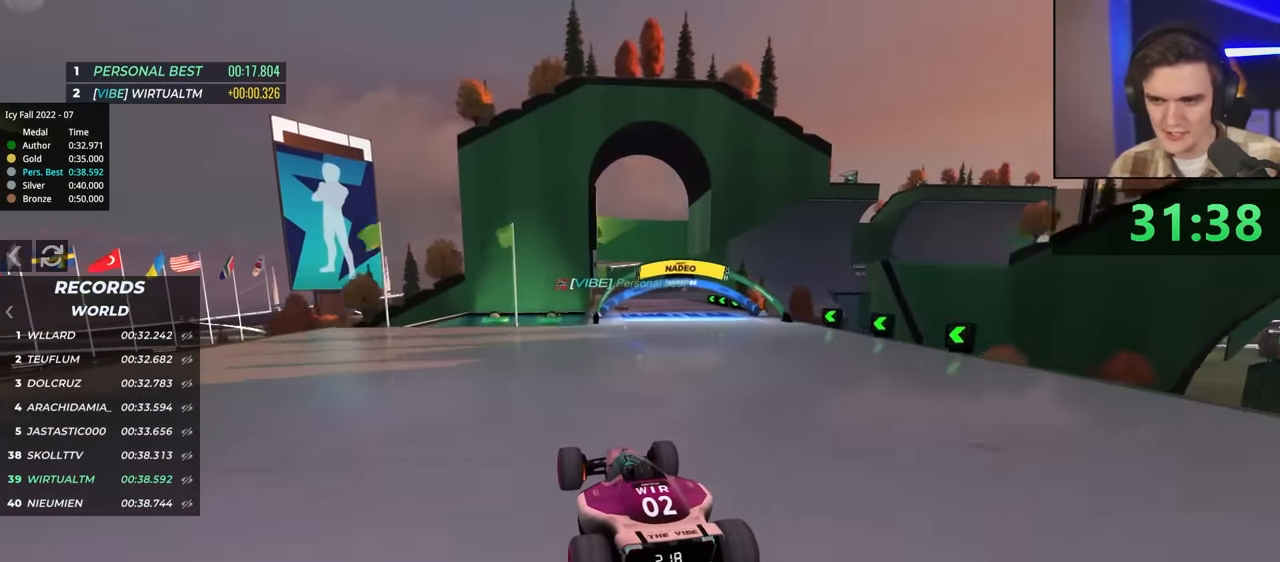
{"keys": ["up"], "events": [[17, "brake", "up"], [167, "right", "down"], [217, "right", "up"]]}
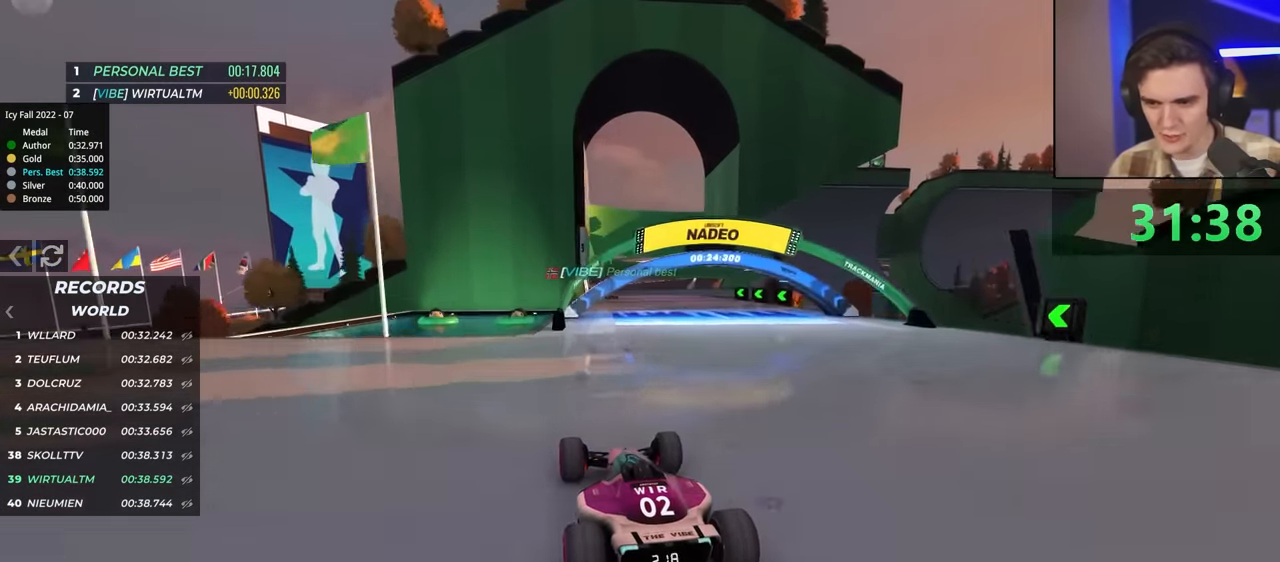
{"keys": ["left", "up"], "events": [[417, "left", "down"]]}
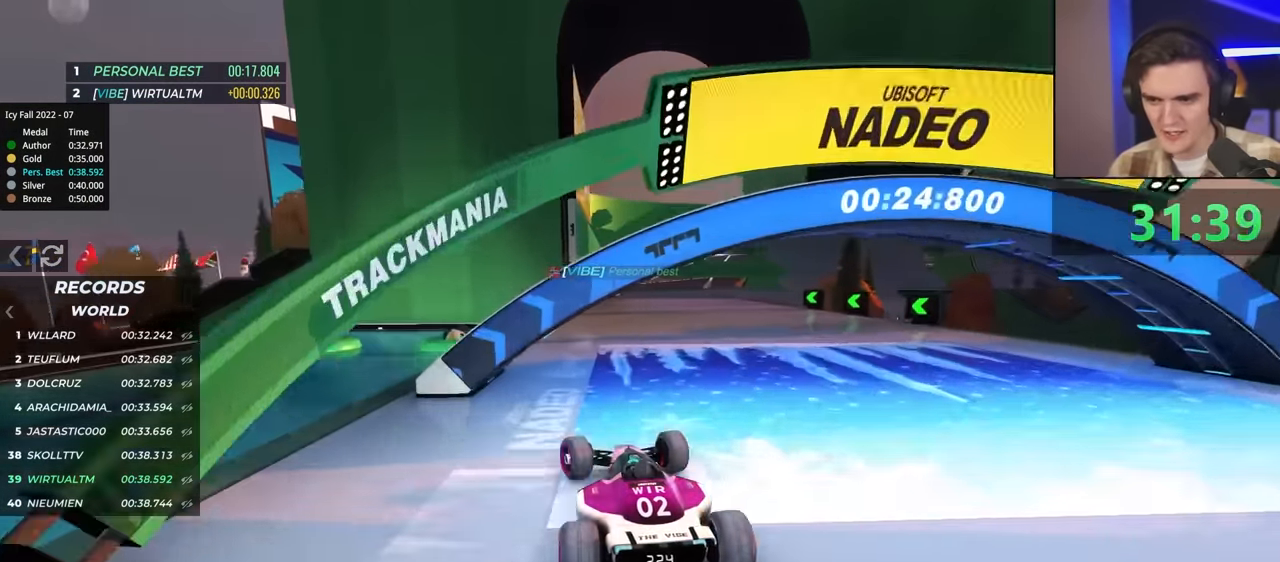
{"keys": ["up"], "events": [[17, "left", "up"], [150, "left", "down"], [233, "left", "up"], [434, "right", "down"], [467, "right", "up"]]}
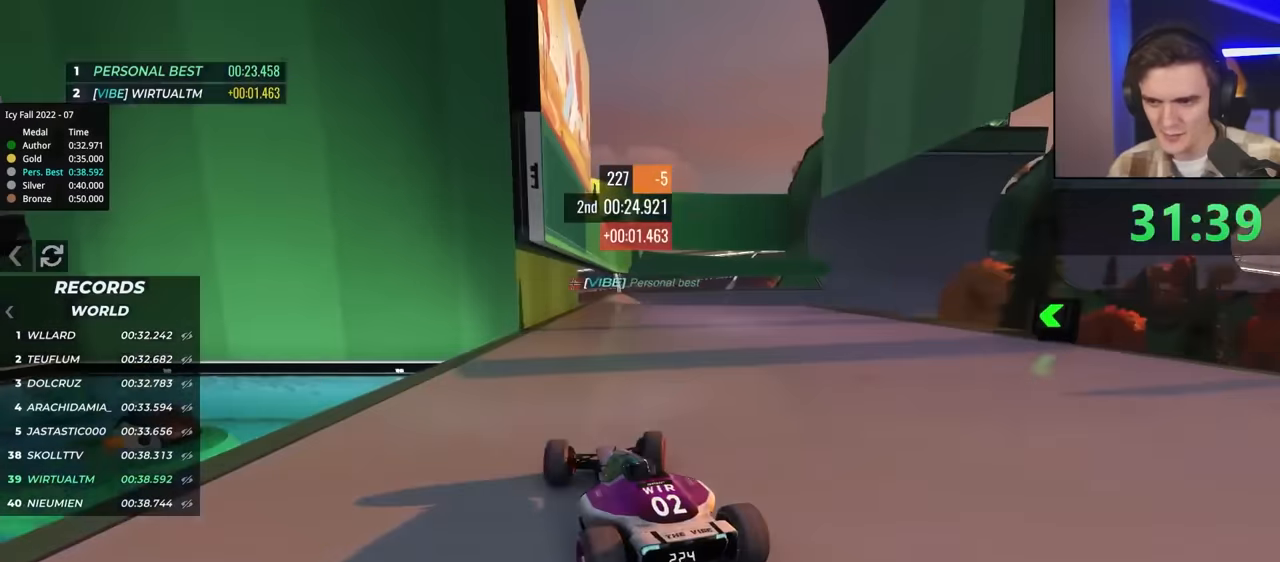
{"keys": ["up"], "events": [[117, "right", "down"], [250, "right", "up"], [350, "right", "down"], [484, "right", "up"]]}
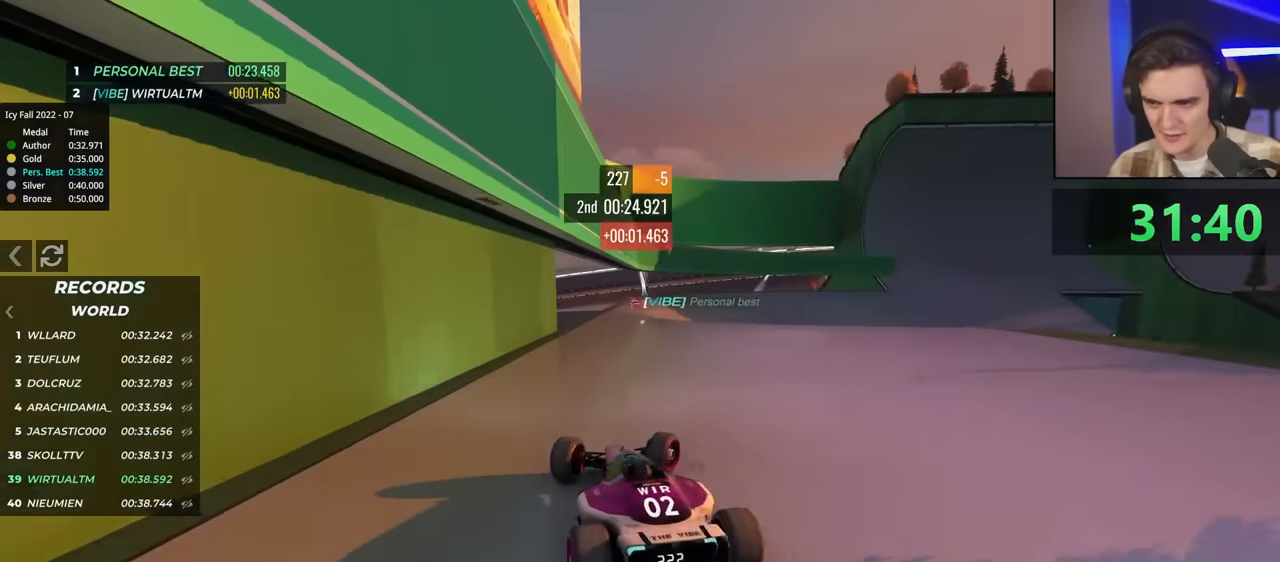
{"keys": ["right", "up"], "events": [[184, "right", "down"], [217, "right", "up"], [317, "right", "down"]]}
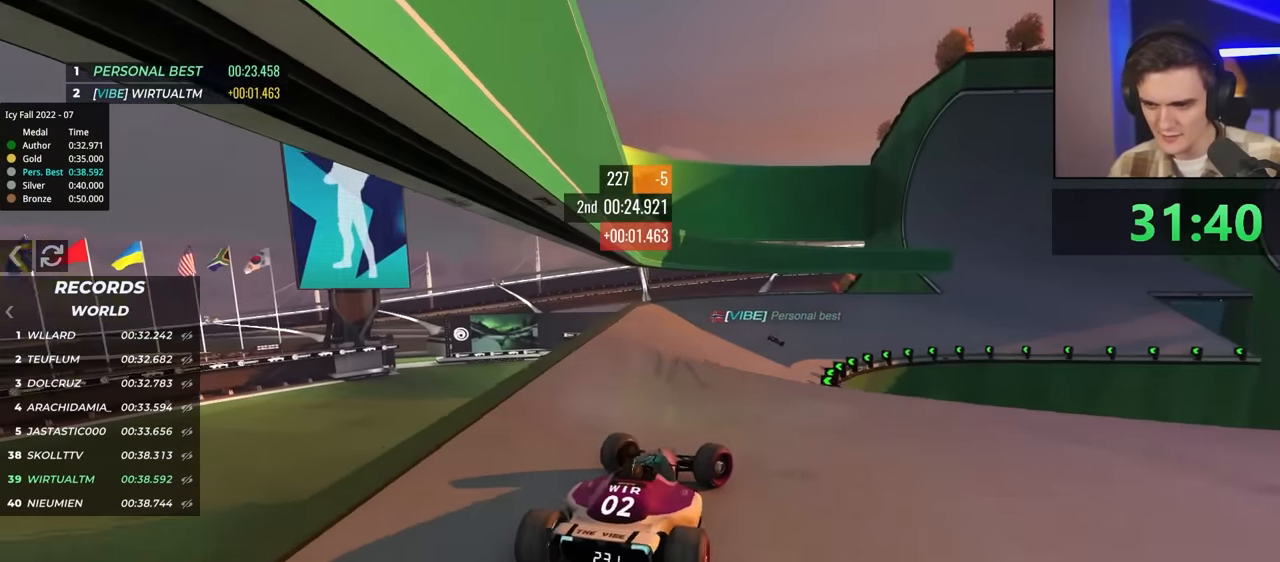
{"keys": ["left", "up"], "events": [[100, "right", "up"], [284, "left", "down"]]}
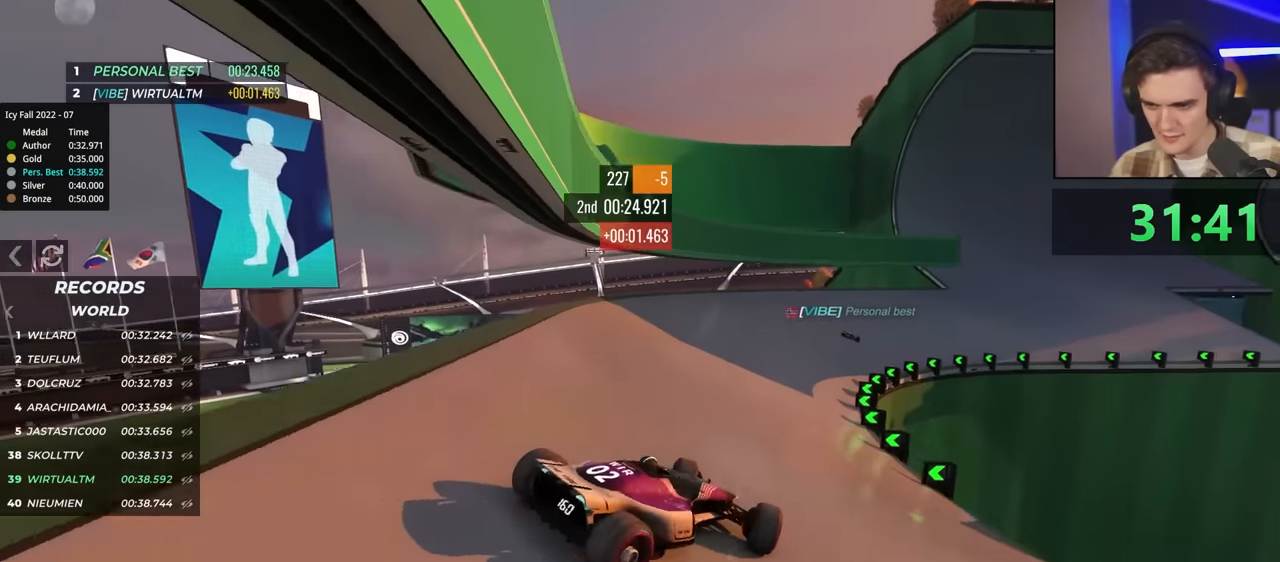
{"keys": ["left", "up"], "events": [[384, "brake", "down"], [434, "brake", "up"]]}
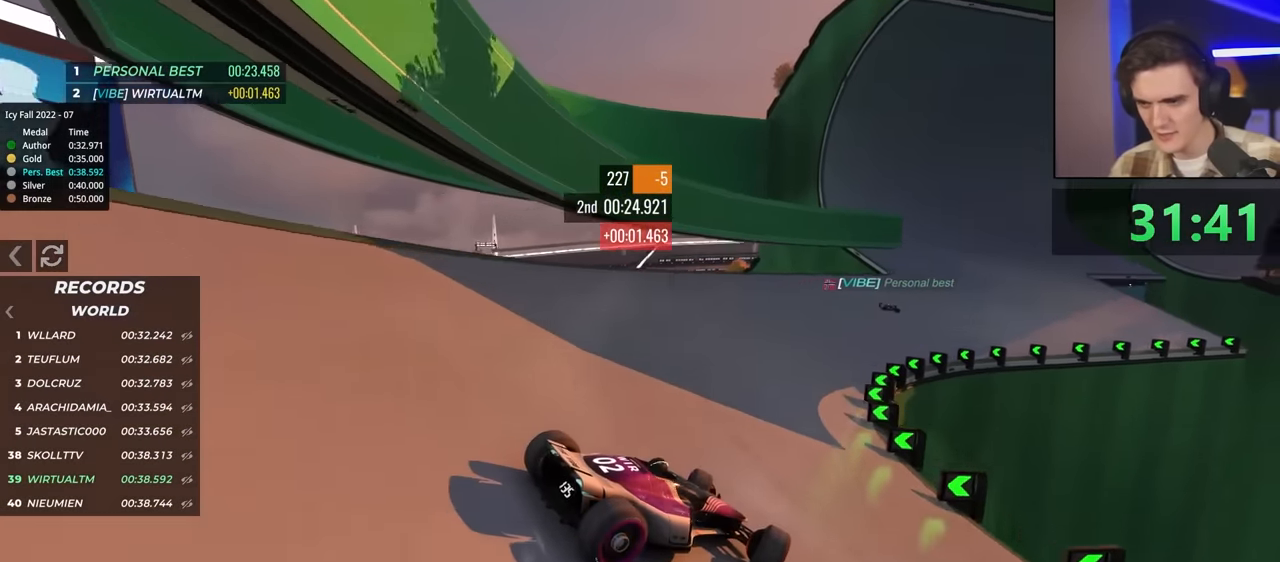
{"keys": ["left", "up"], "events": [[350, "brake", "down"], [400, "brake", "up"]]}
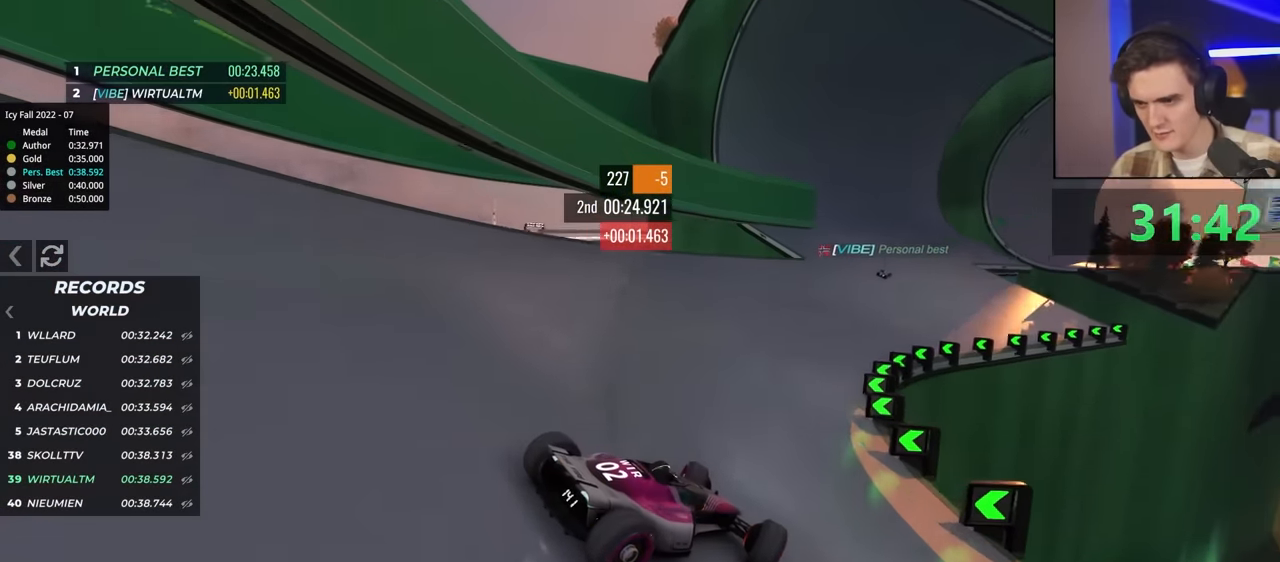
{"keys": ["up"], "events": [[500, "left", "up"]]}
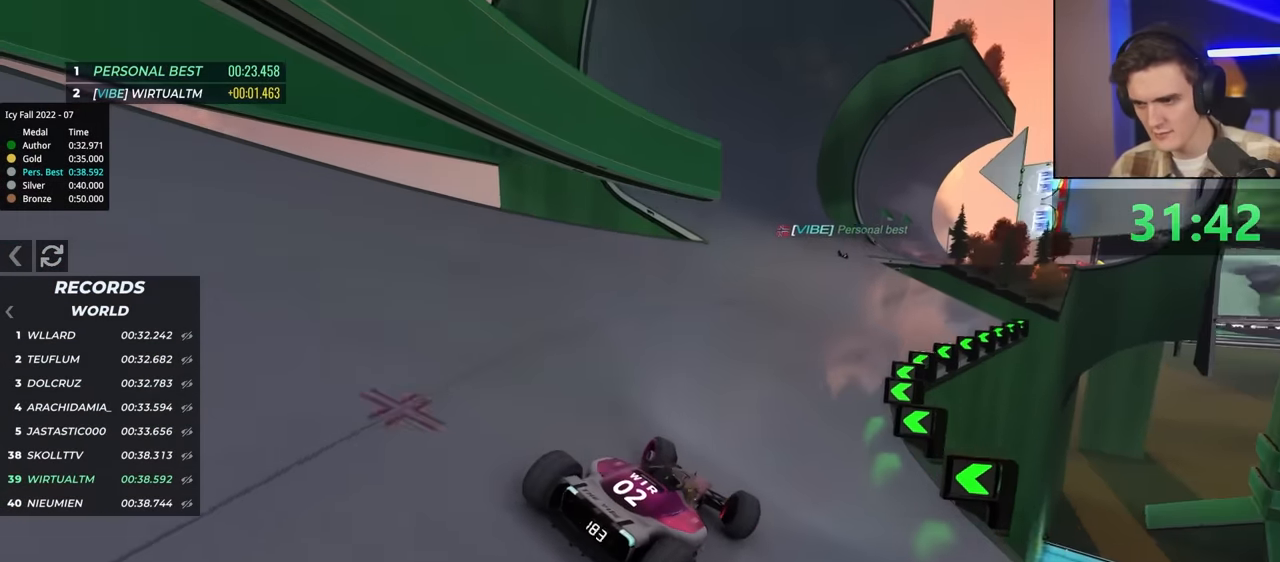
{"keys": ["up"], "events": [[100, "right", "down"], [334, "right", "up"]]}
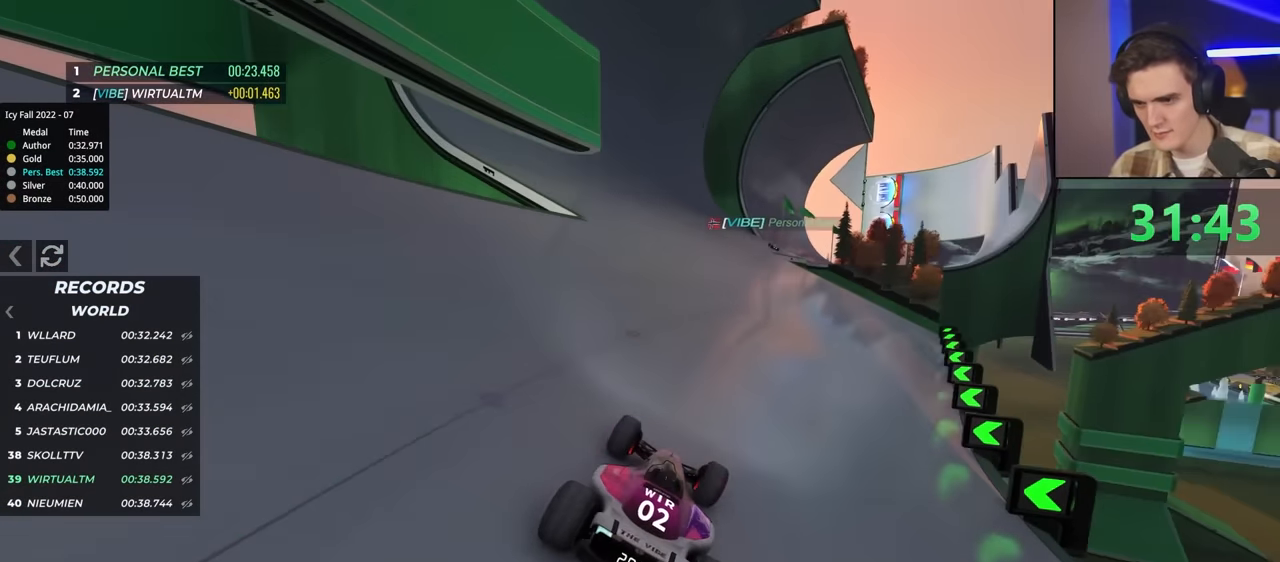
{"keys": ["up"], "events": []}